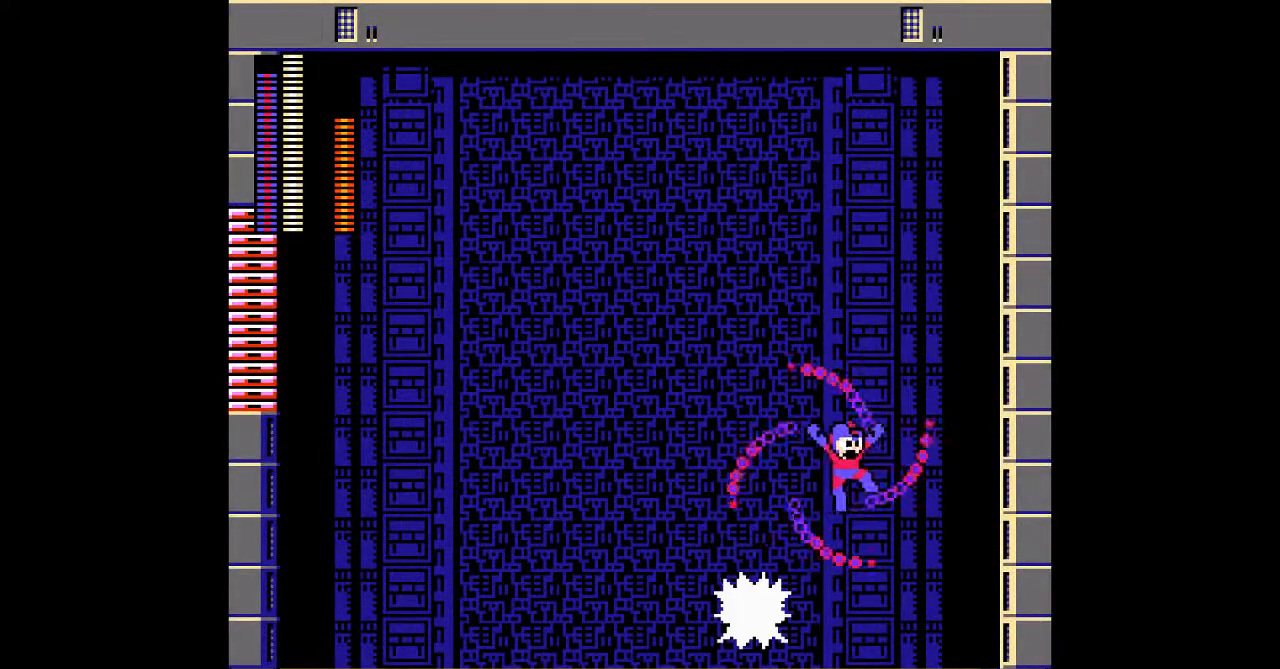
Gameplay with a controller; each line is a JSON object with the inputs held at the frame after it. "events" lists button and stick changes between this image and that frame as [ms after this image, input, new state], when the widget could be followed in between. Not read: B C L3 R3.
{"buttons": [], "events": [[350, "DPAD_RIGHT", "up"]]}
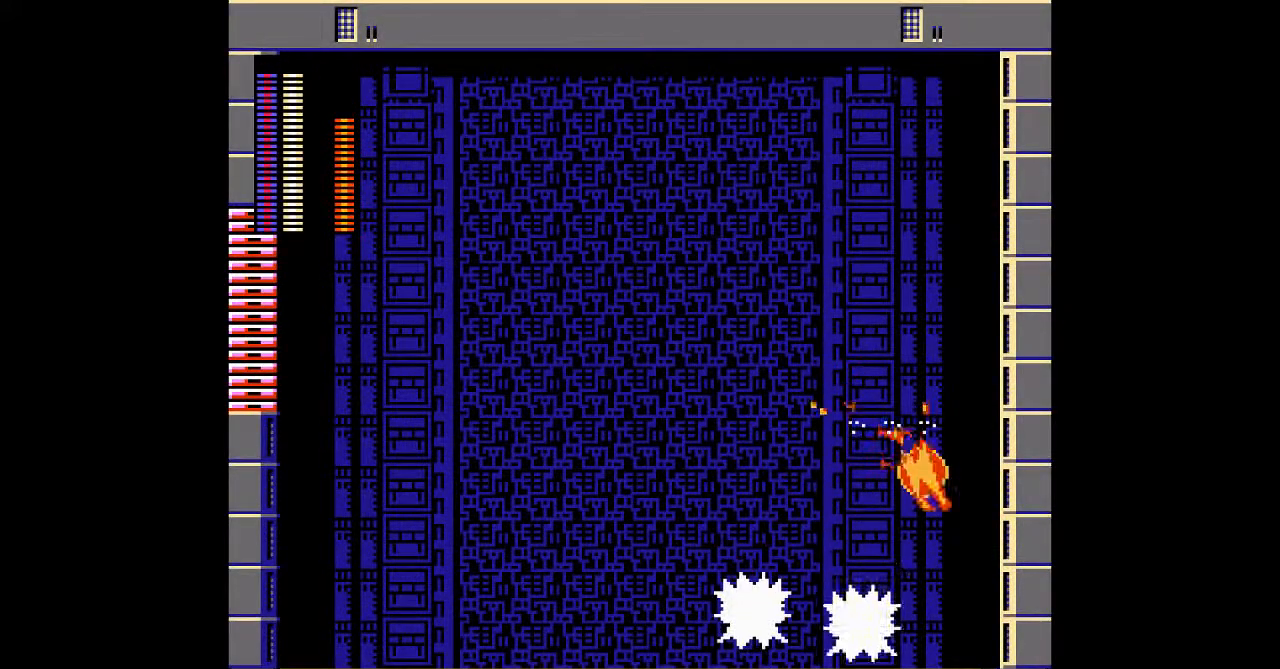
{"buttons": [], "events": [[183, "DPAD_LEFT", "down"], [250, "A", "down"], [350, "DPAD_LEFT", "up"], [483, "A", "up"]]}
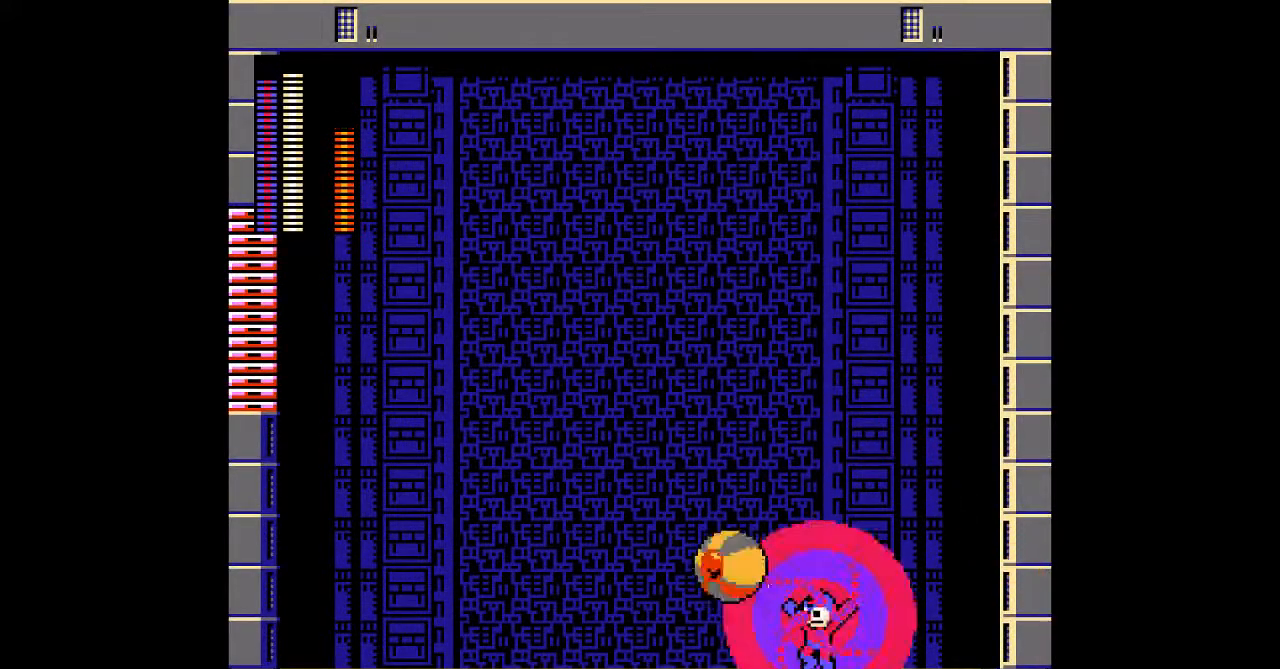
{"buttons": ["DPAD_RIGHT"], "events": [[17, "DPAD_RIGHT", "down"], [233, "DPAD_RIGHT", "up"], [367, "DPAD_RIGHT", "down"]]}
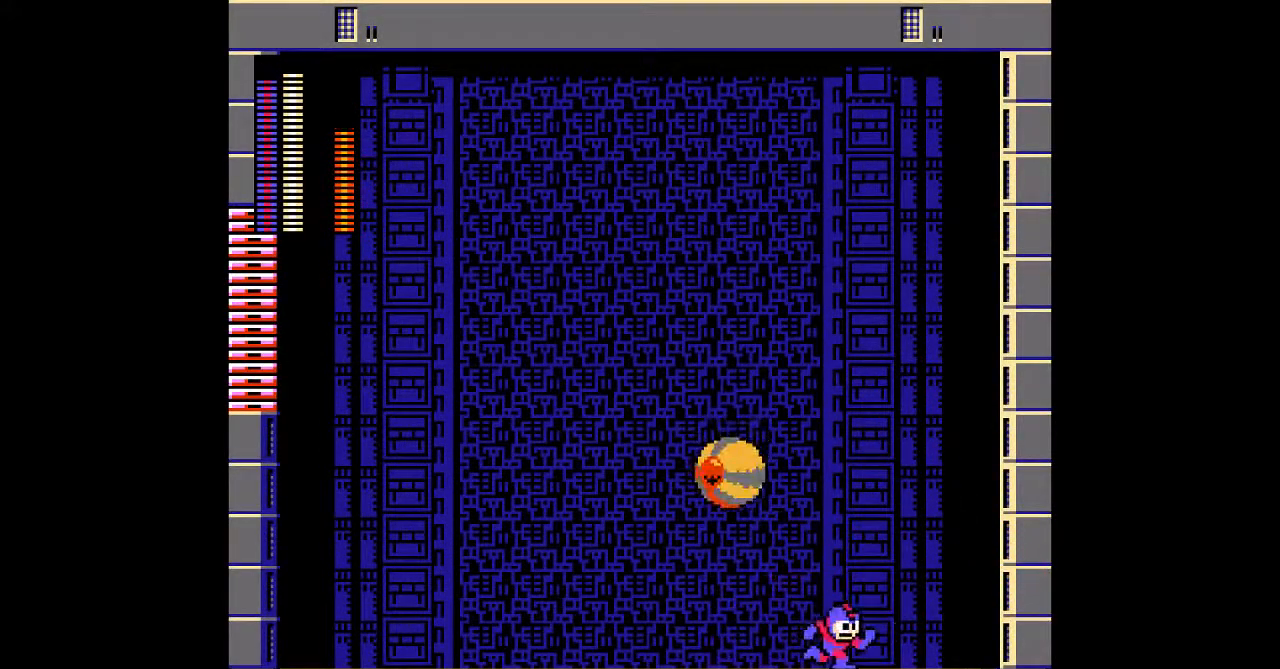
{"buttons": ["A"], "events": [[267, "DPAD_RIGHT", "up"], [350, "A", "down"], [383, "DPAD_LEFT", "down"], [467, "DPAD_LEFT", "up"]]}
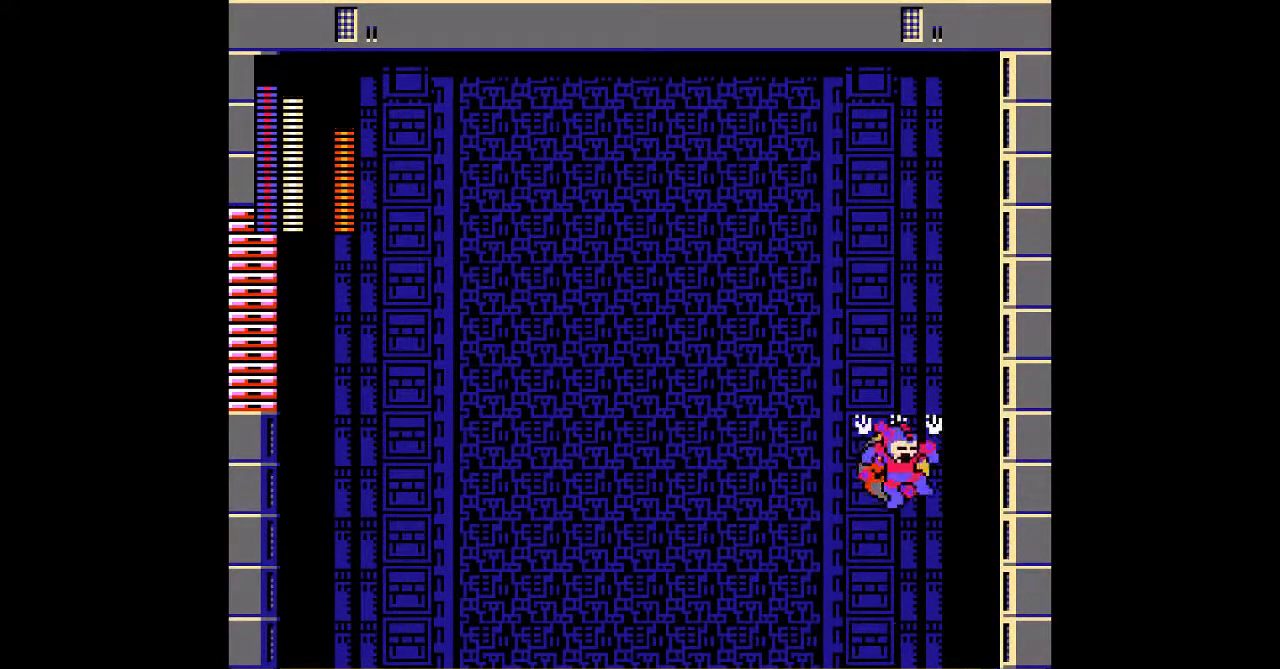
{"buttons": ["DPAD_LEFT"], "events": [[33, "A", "up"], [367, "DPAD_LEFT", "down"]]}
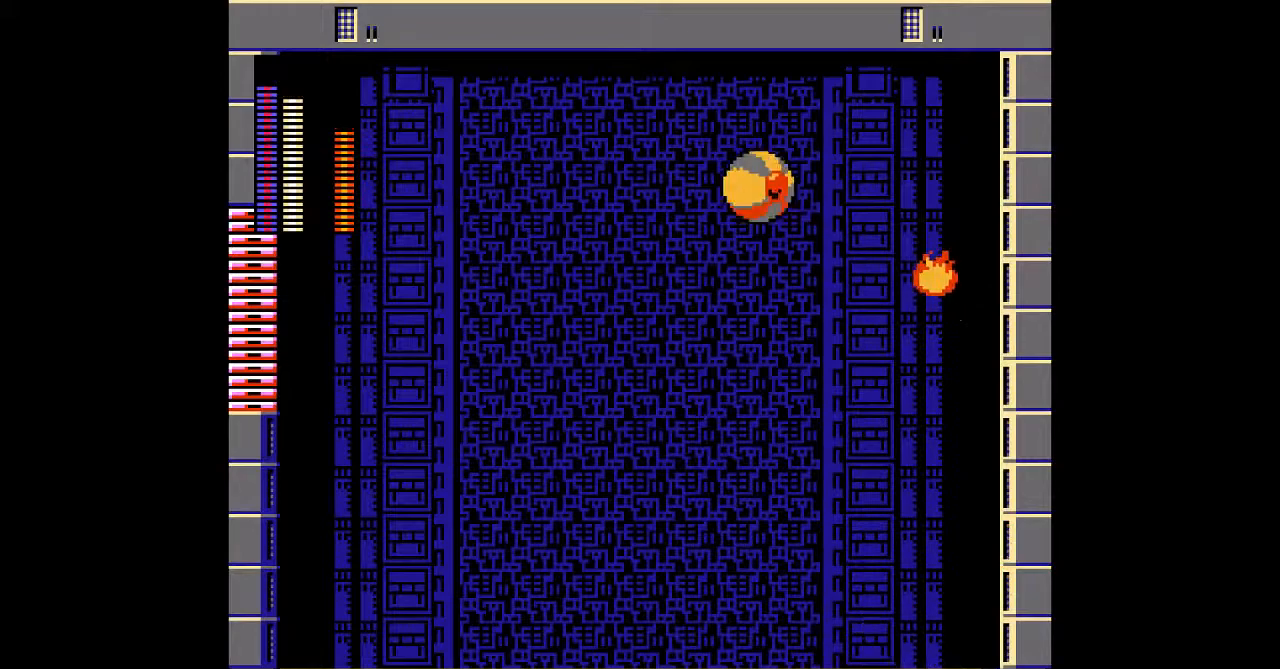
{"buttons": ["DPAD_LEFT"], "events": [[317, "DPAD_DOWN", "down"], [483, "DPAD_DOWN", "up"]]}